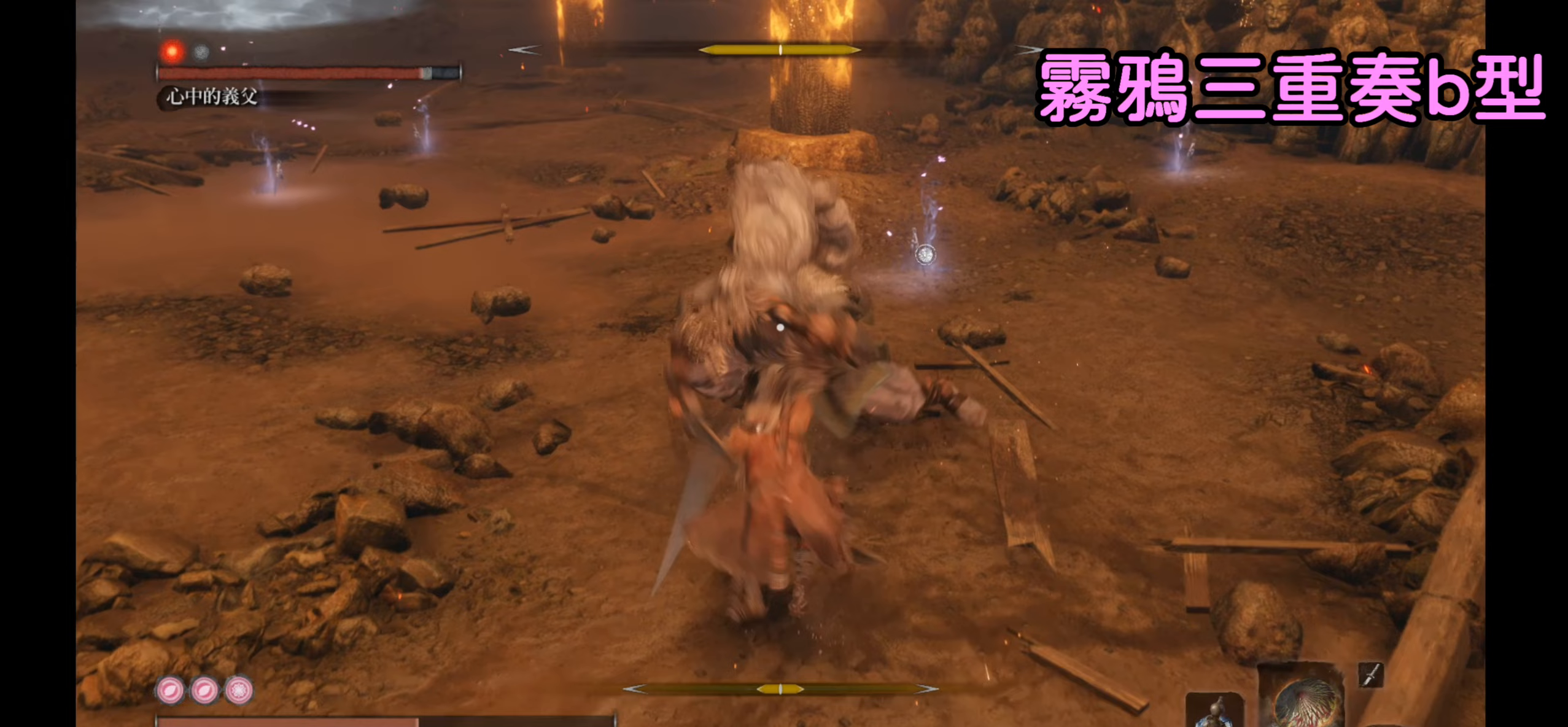
Gameplay with a controller (Xbox layout); each line is a JSON object with the inputs held at the frame after it. "events" lists button and stick changes between this image and that frame as [ms after this image, input, new state], when the widget could be followed in between.
{"buttons": [], "left_stick": "center", "right_stick": "center", "events": []}
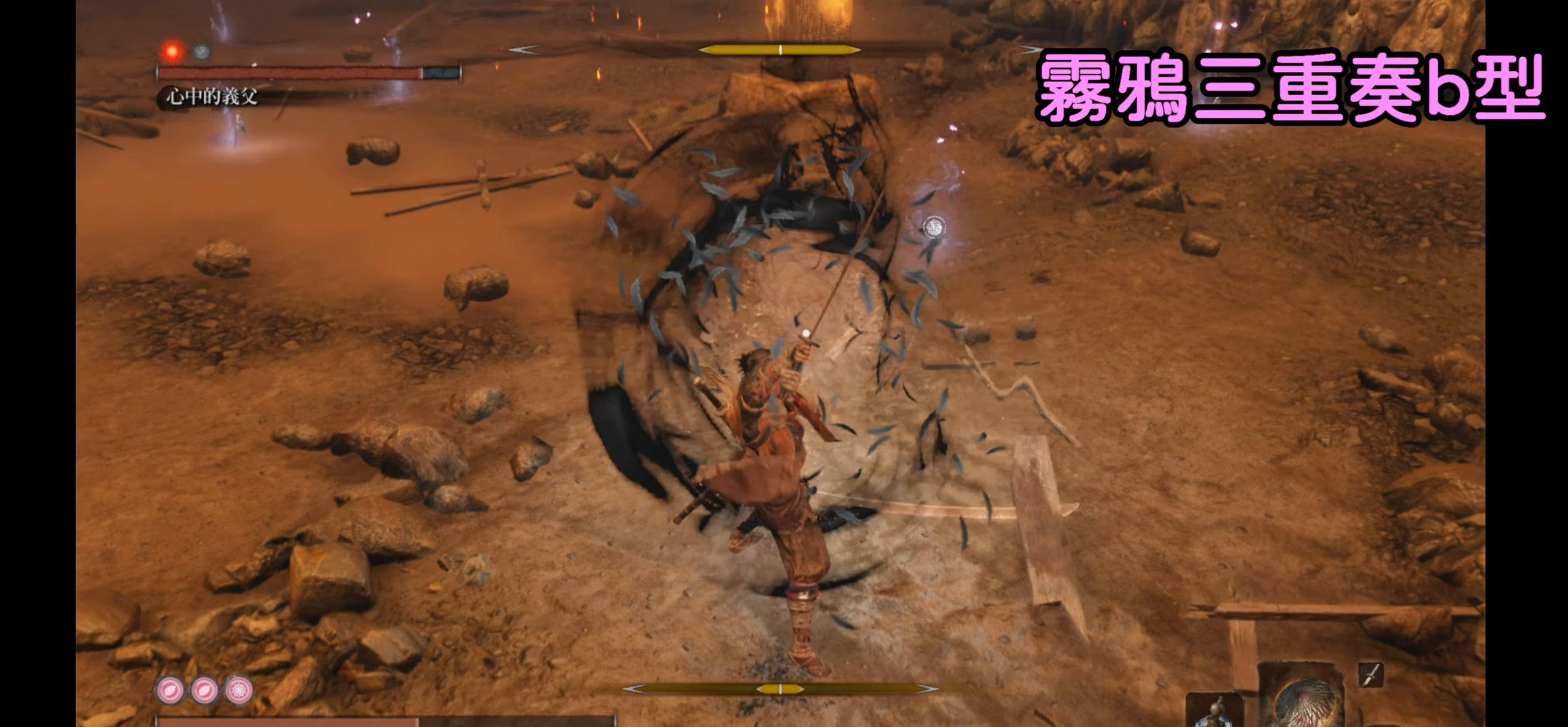
{"buttons": [], "left_stick": "center", "right_stick": "center", "events": []}
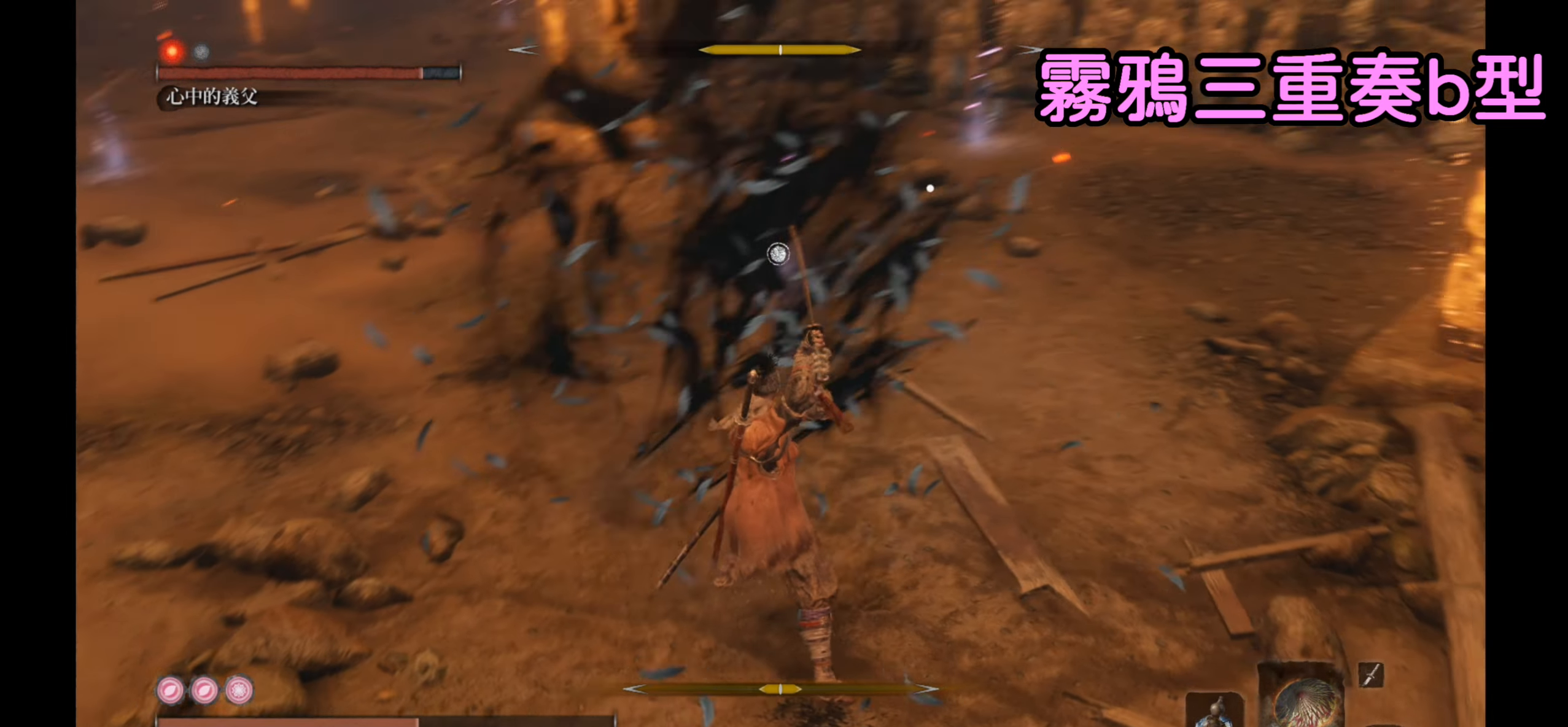
{"buttons": [], "left_stick": "center", "right_stick": "center", "events": []}
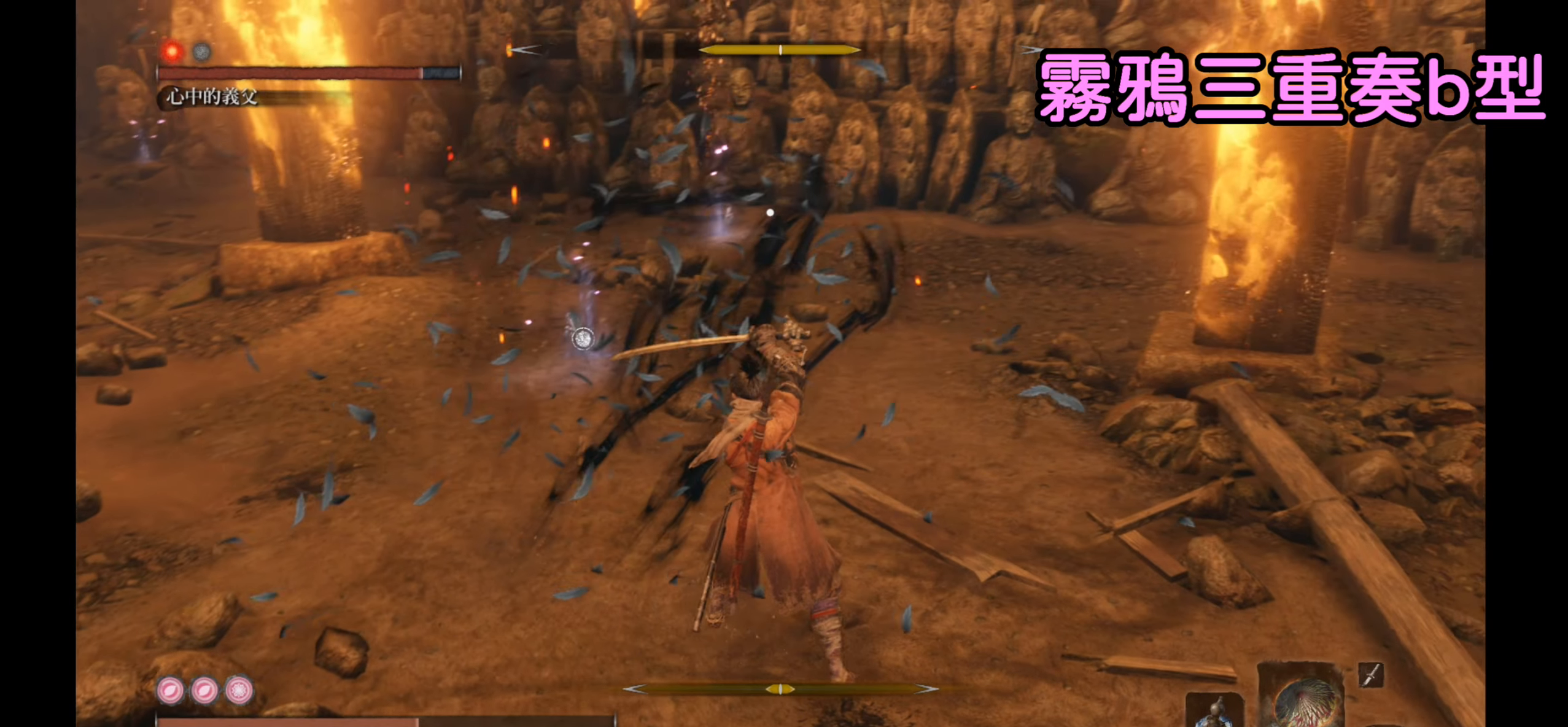
{"buttons": ["L1"], "left_stick": "center", "right_stick": "center", "events": [[200, "L1", "down"]]}
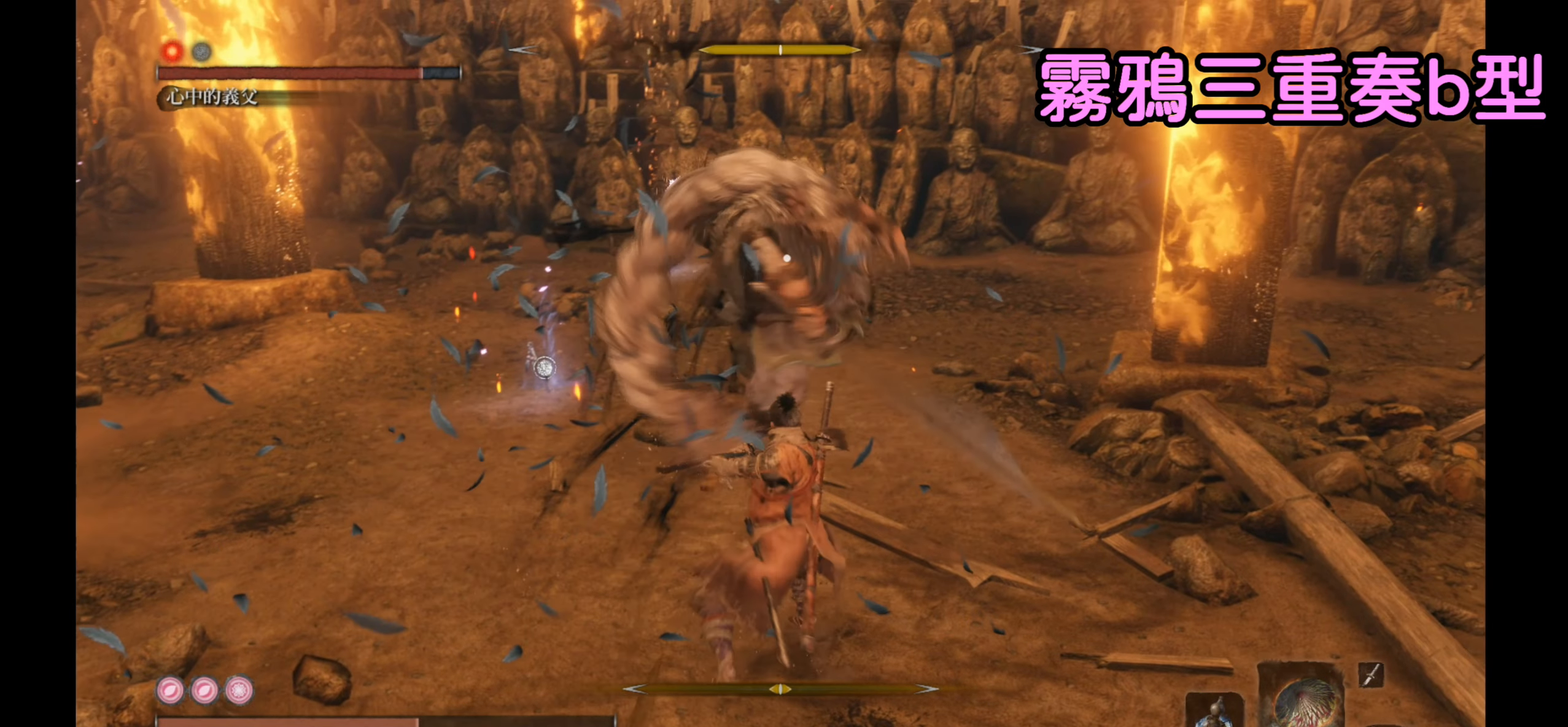
{"buttons": ["L1"], "left_stick": "center", "right_stick": "center", "events": [[100, "L1", "up"], [300, "L1", "down"]]}
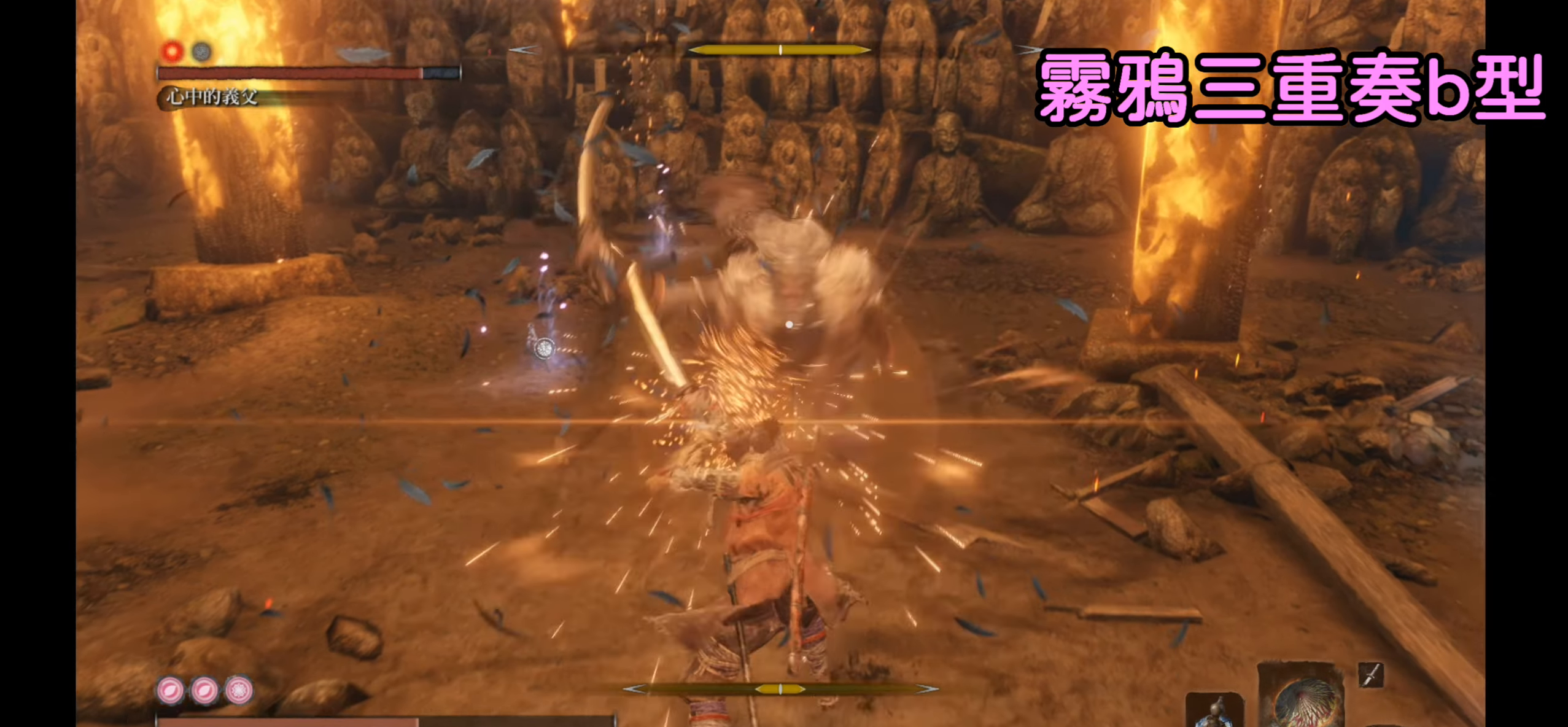
{"buttons": [], "left_stick": "center", "right_stick": "center", "events": [[33, "L1", "up"], [200, "L1", "down"], [300, "L1", "up"]]}
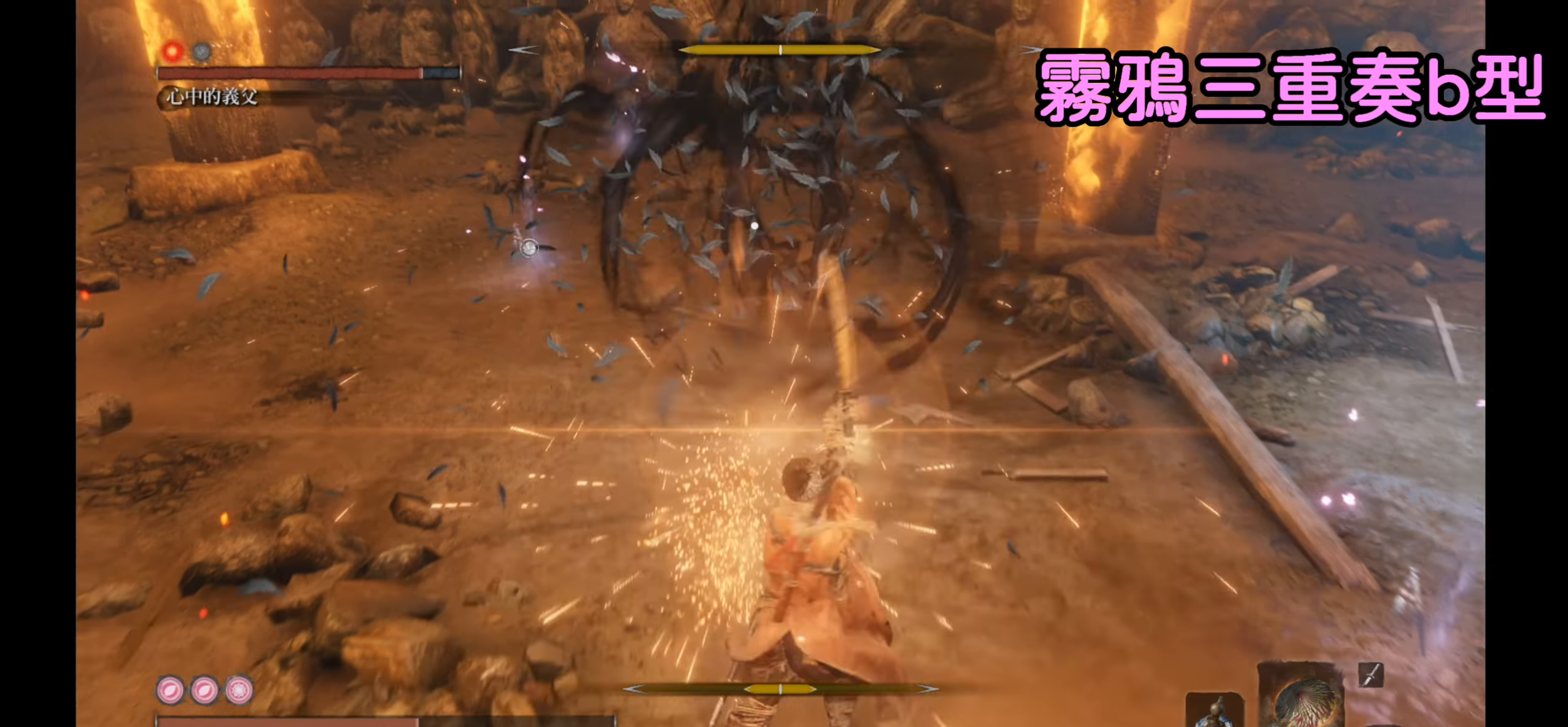
{"buttons": [], "left_stick": "center", "right_stick": "center", "events": []}
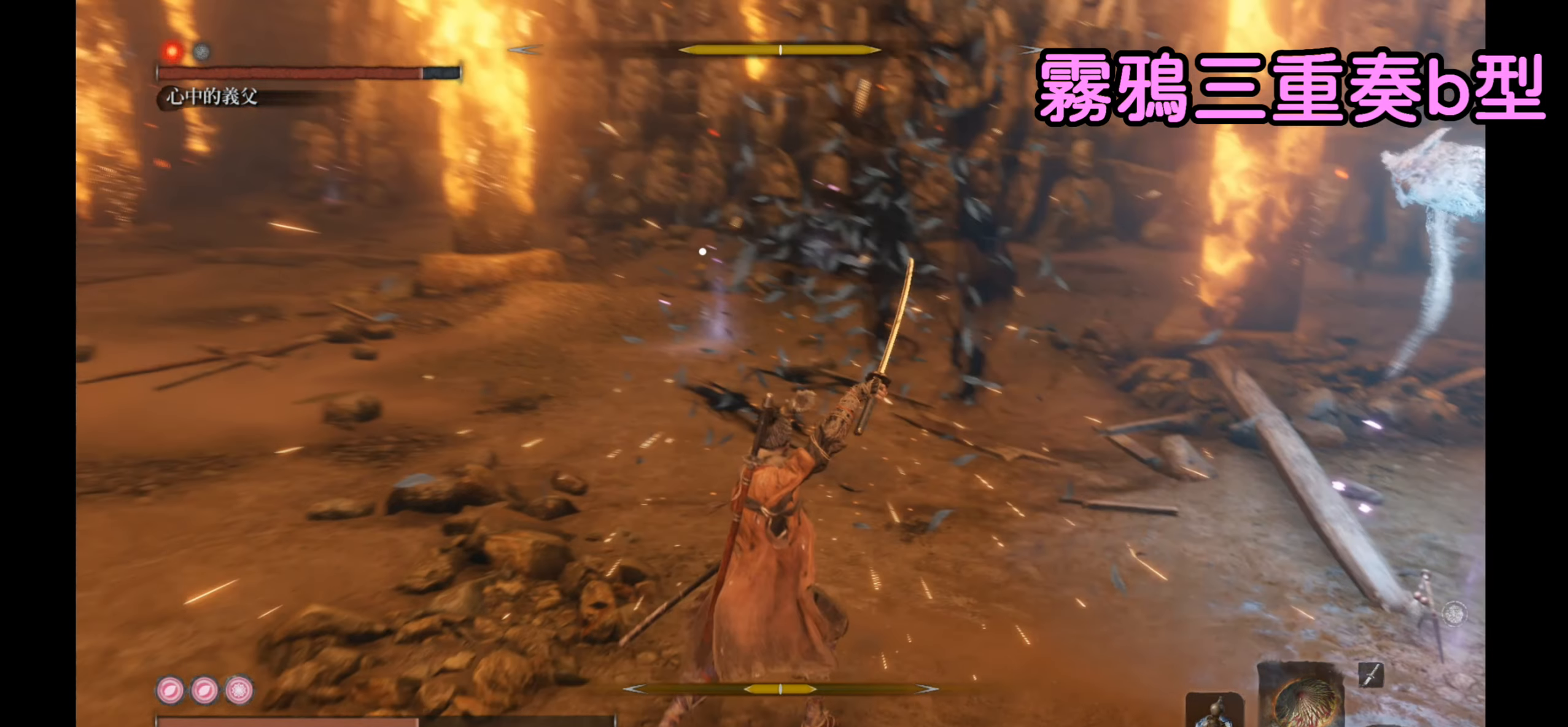
{"buttons": [], "left_stick": "center", "right_stick": "center", "events": []}
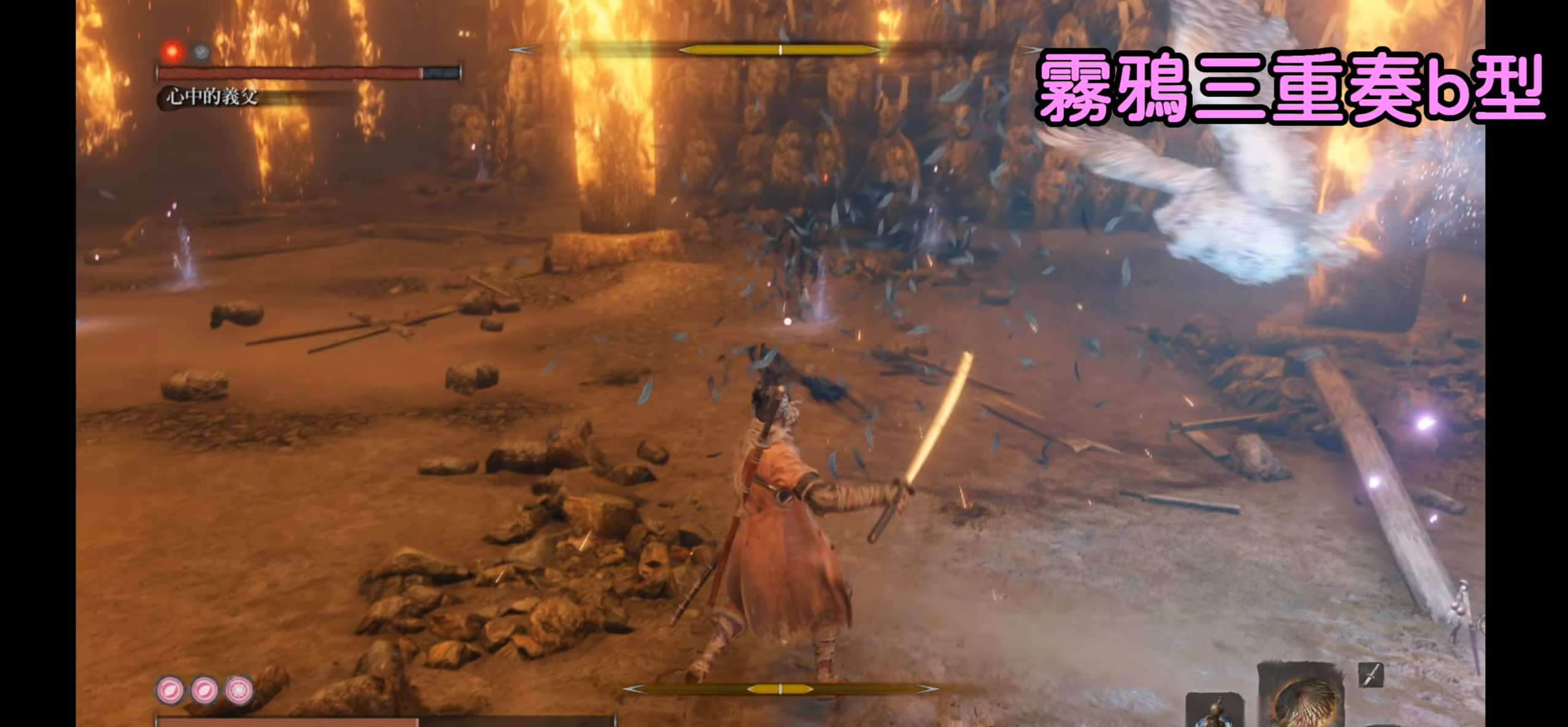
{"buttons": [], "left_stick": "center", "right_stick": "center", "events": [[133, "L1", "down"], [433, "L1", "up"]]}
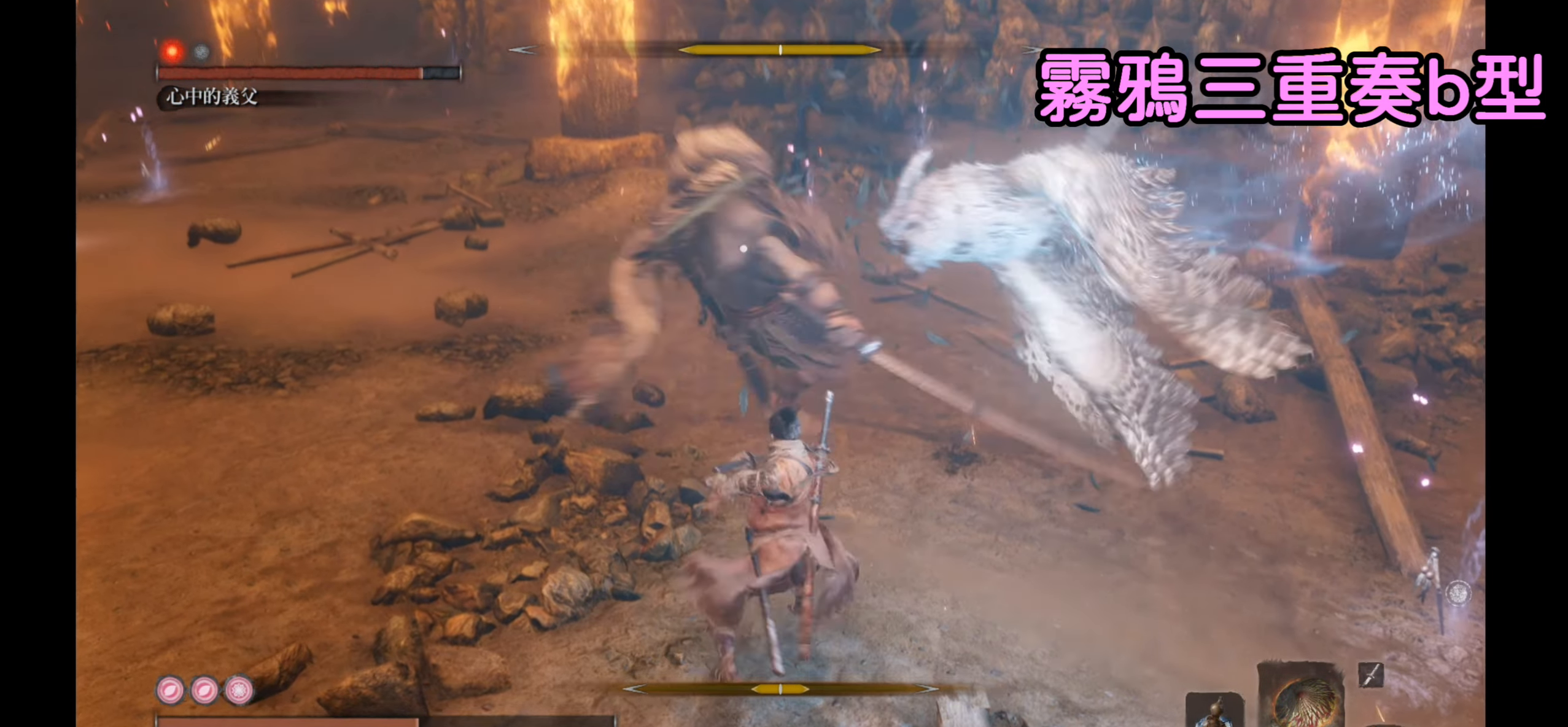
{"buttons": [], "left_stick": "center", "right_stick": "center", "events": [[167, "L1", "down"], [400, "L1", "up"]]}
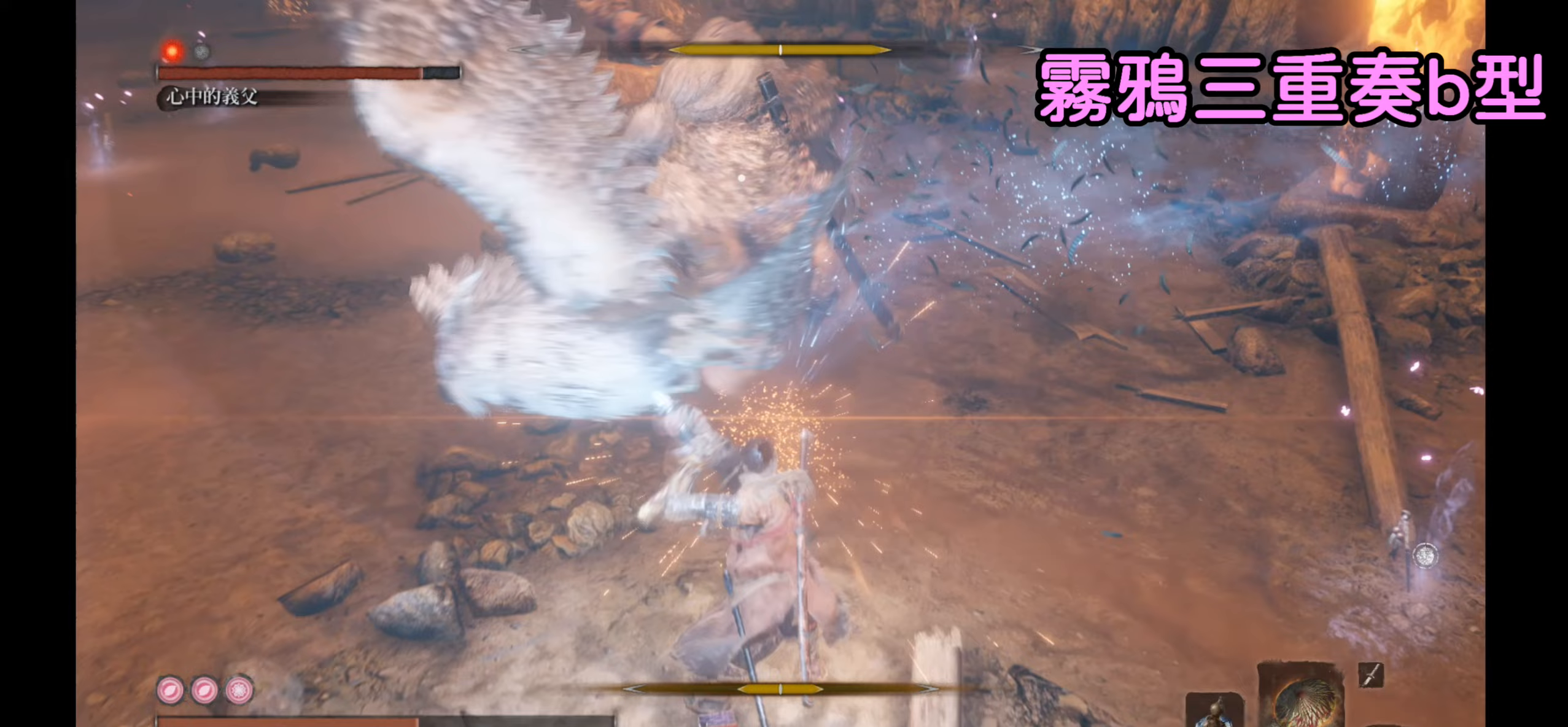
{"buttons": ["L1"], "left_stick": "center", "right_stick": "center", "events": [[100, "L1", "down"], [267, "L1", "up"], [400, "L1", "down"]]}
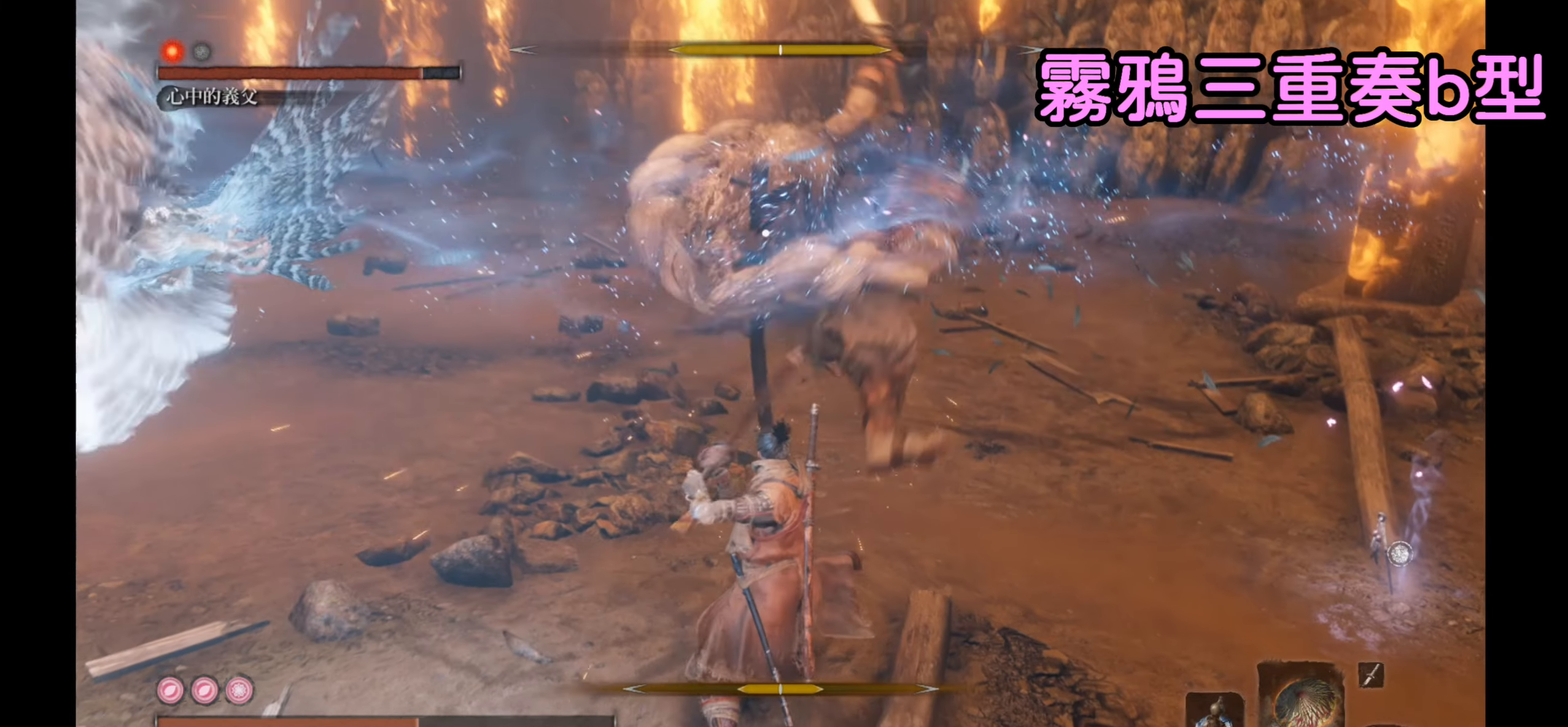
{"buttons": [], "left_stick": "center", "right_stick": "center", "events": [[233, "L1", "up"]]}
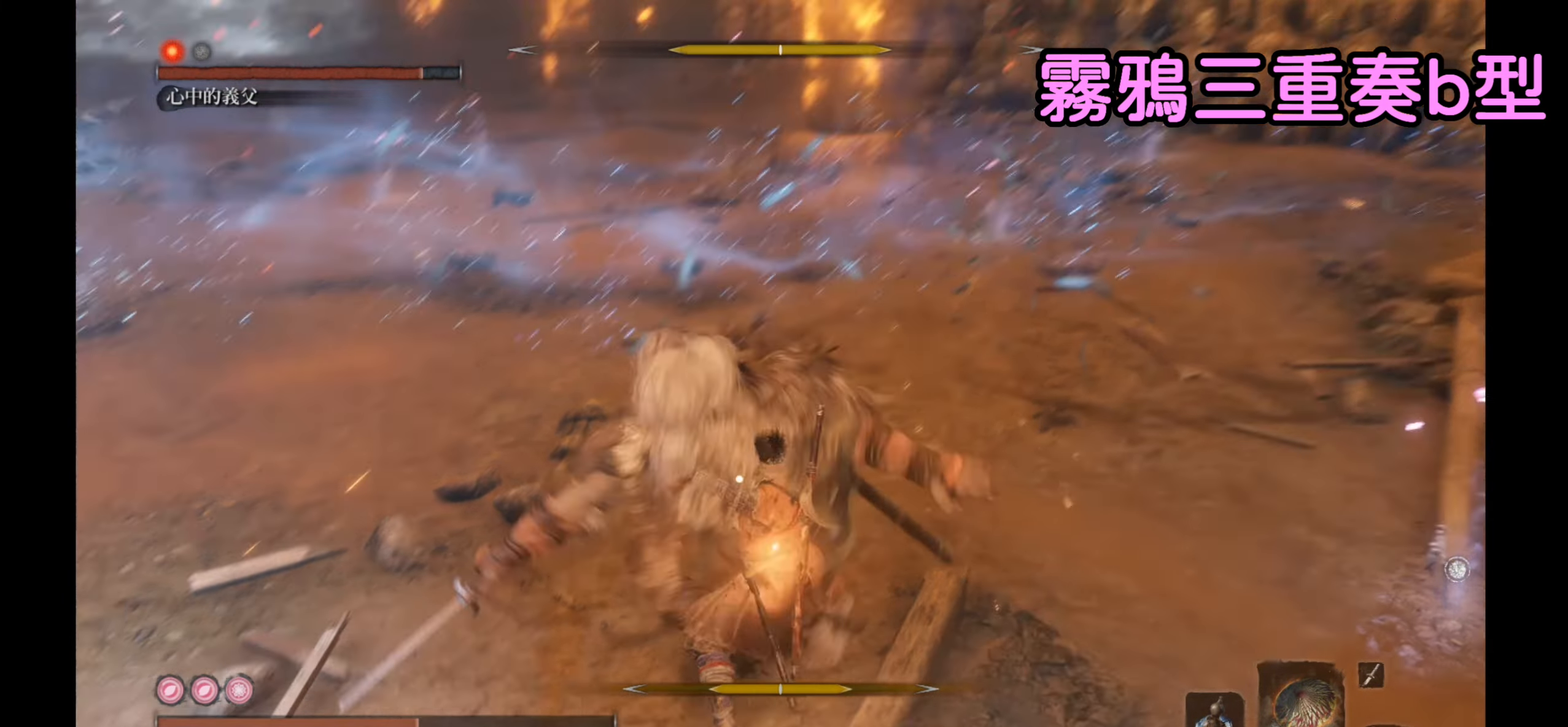
{"buttons": [], "left_stick": "center", "right_stick": "center", "events": [[300, "L1", "down"], [333, "L1", "up"]]}
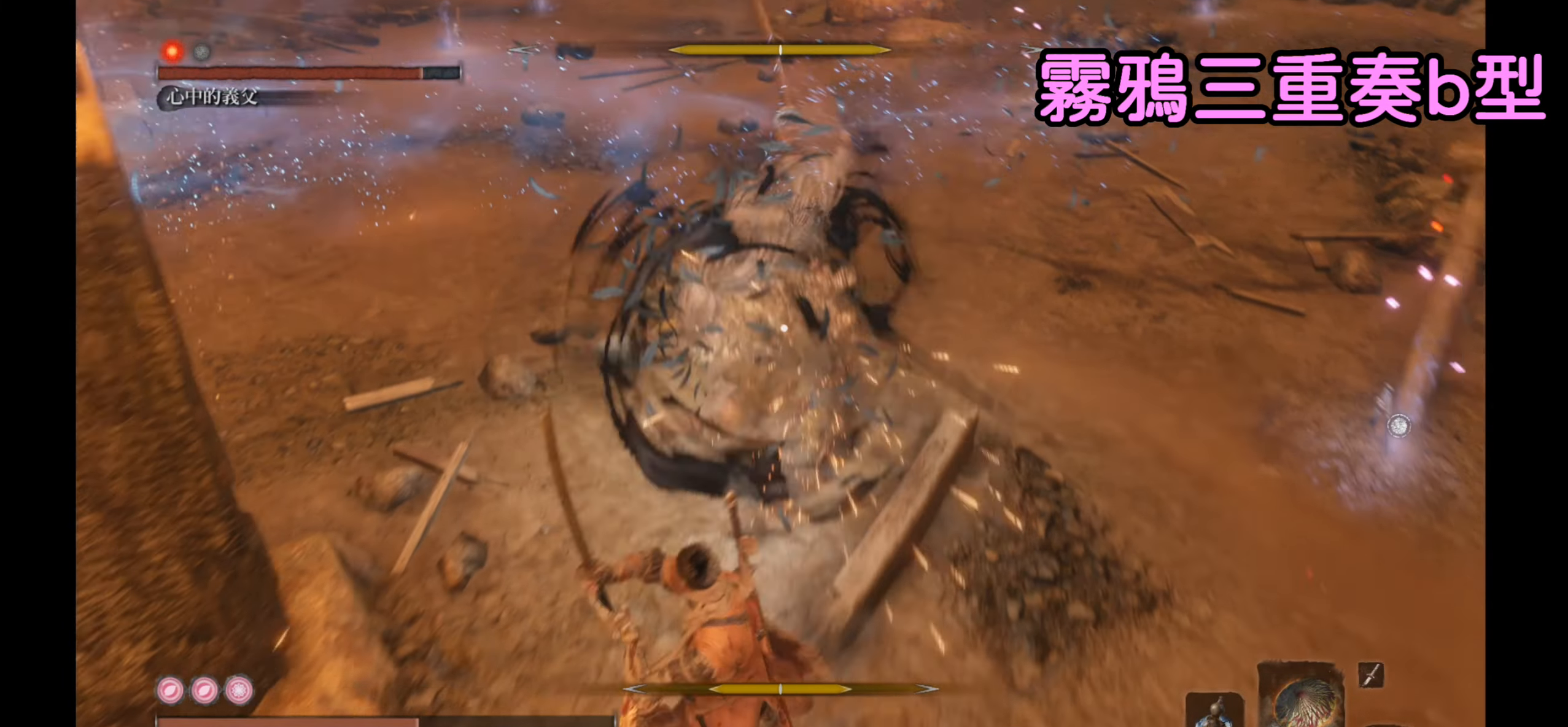
{"buttons": [], "left_stick": "center", "right_stick": "center", "events": []}
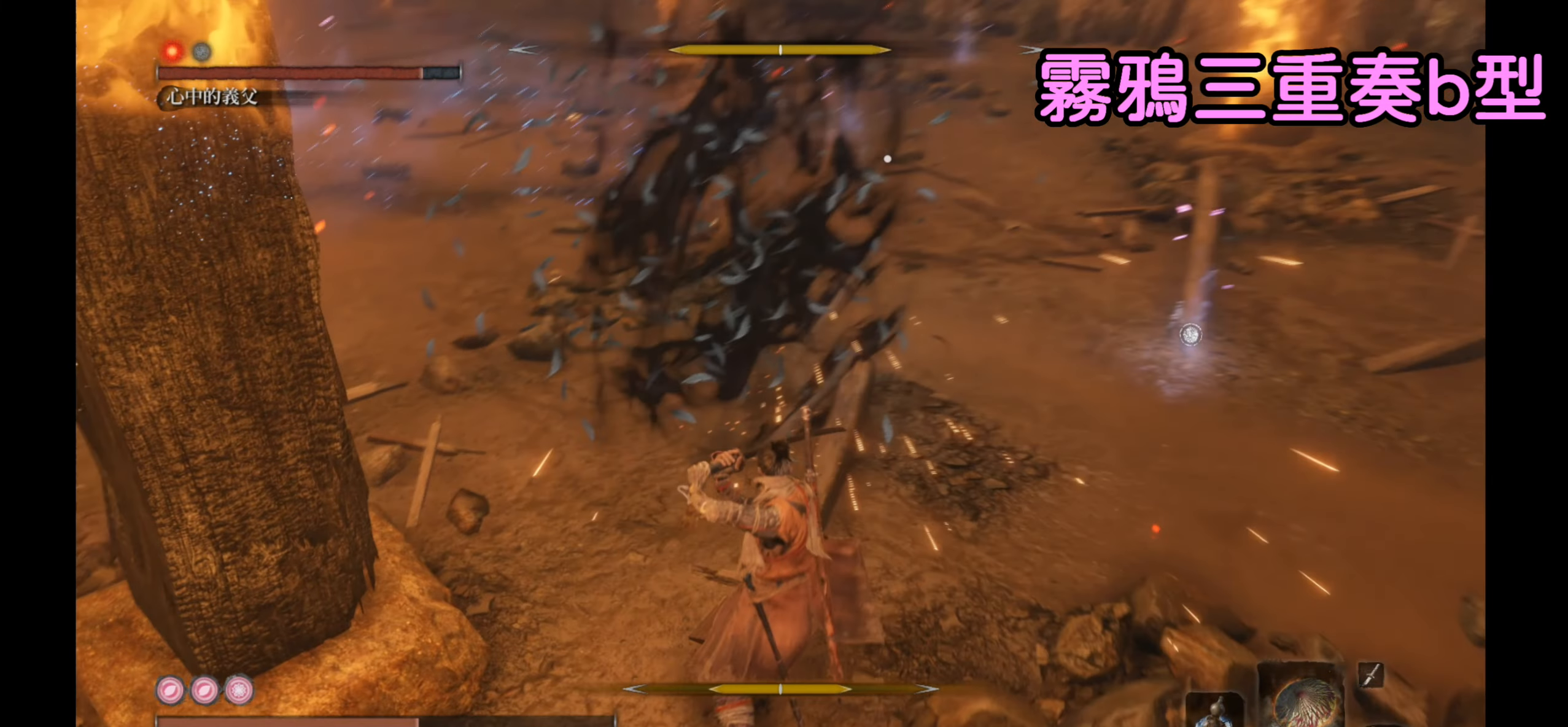
{"buttons": [], "left_stick": "center", "right_stick": "center", "events": []}
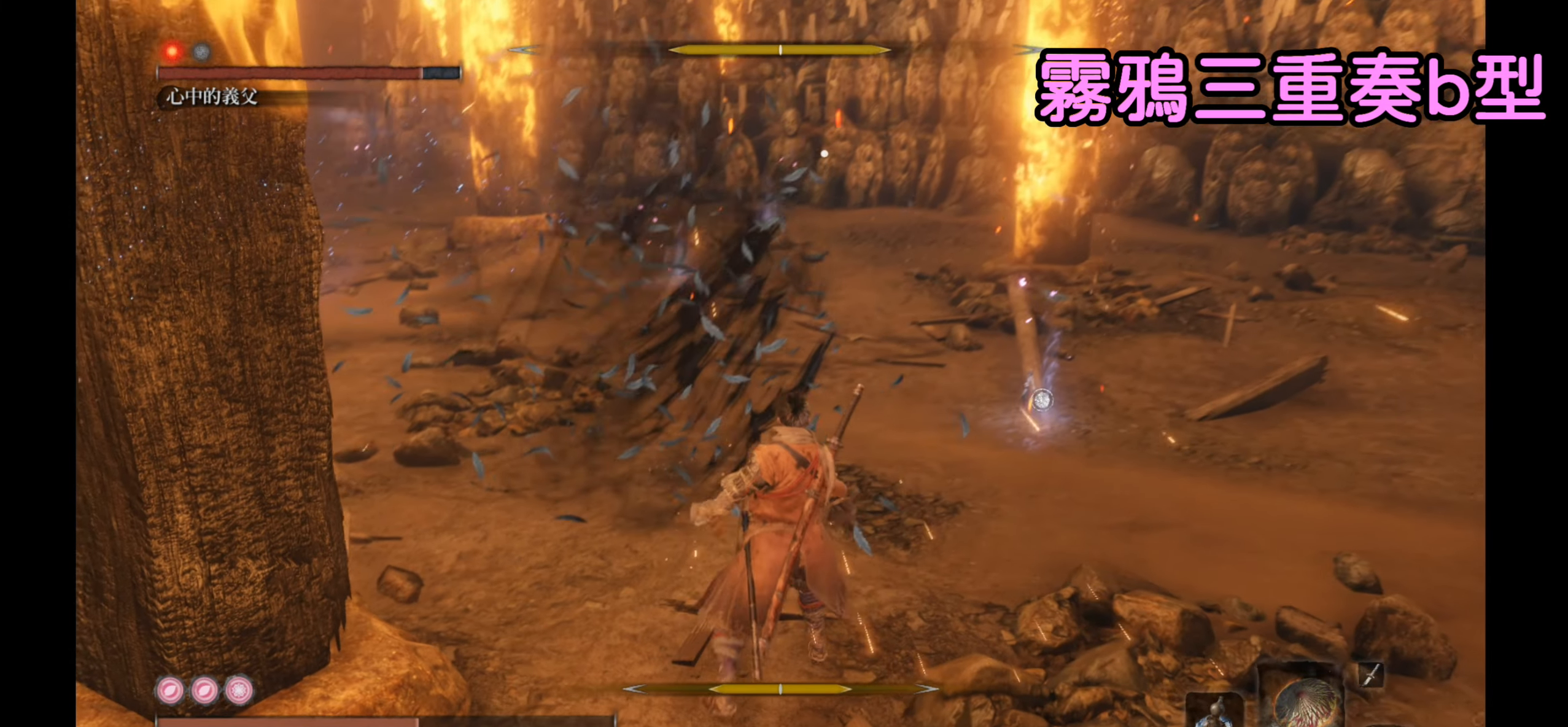
{"buttons": ["L1"], "left_stick": "center", "right_stick": "center", "events": [[400, "L1", "down"]]}
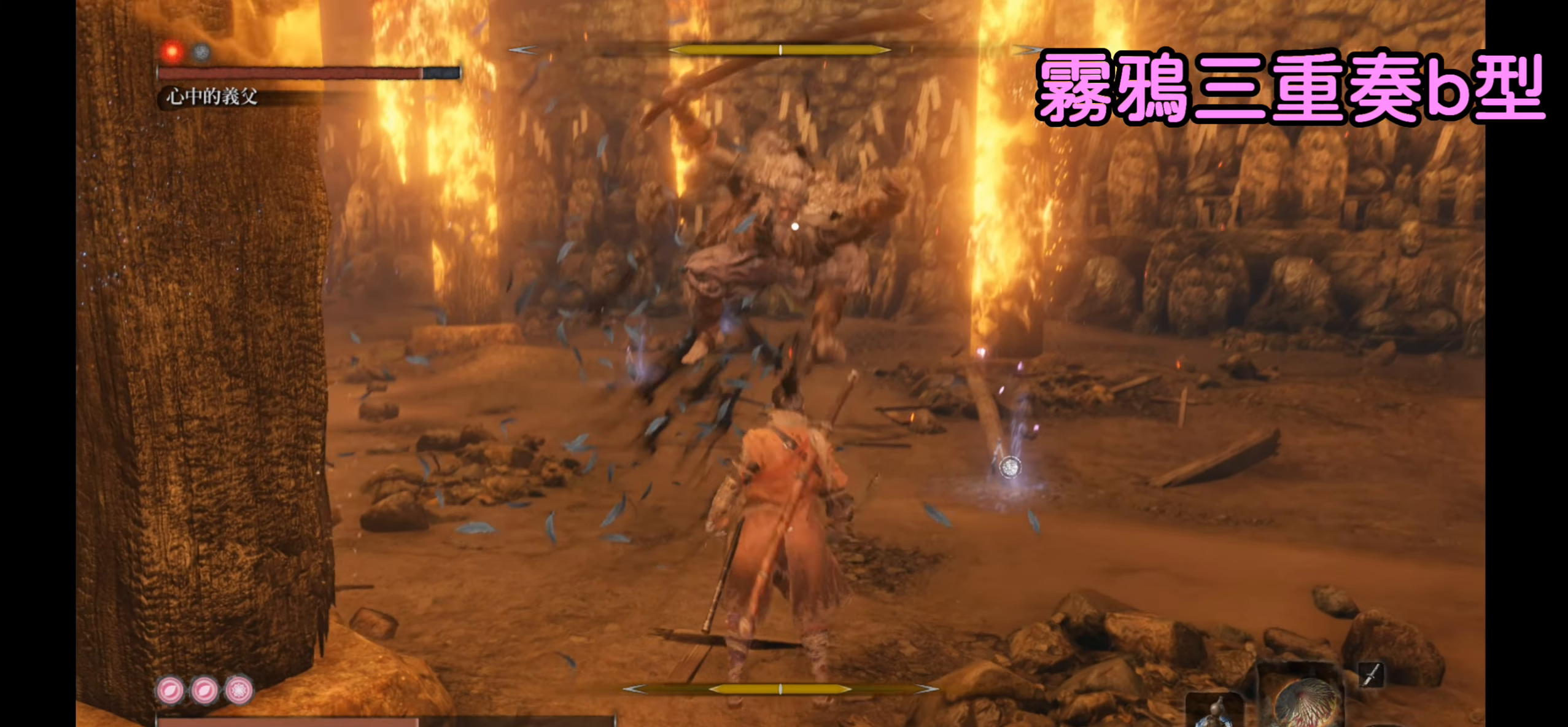
{"buttons": [], "left_stick": "center", "right_stick": "center", "events": [[367, "L1", "up"]]}
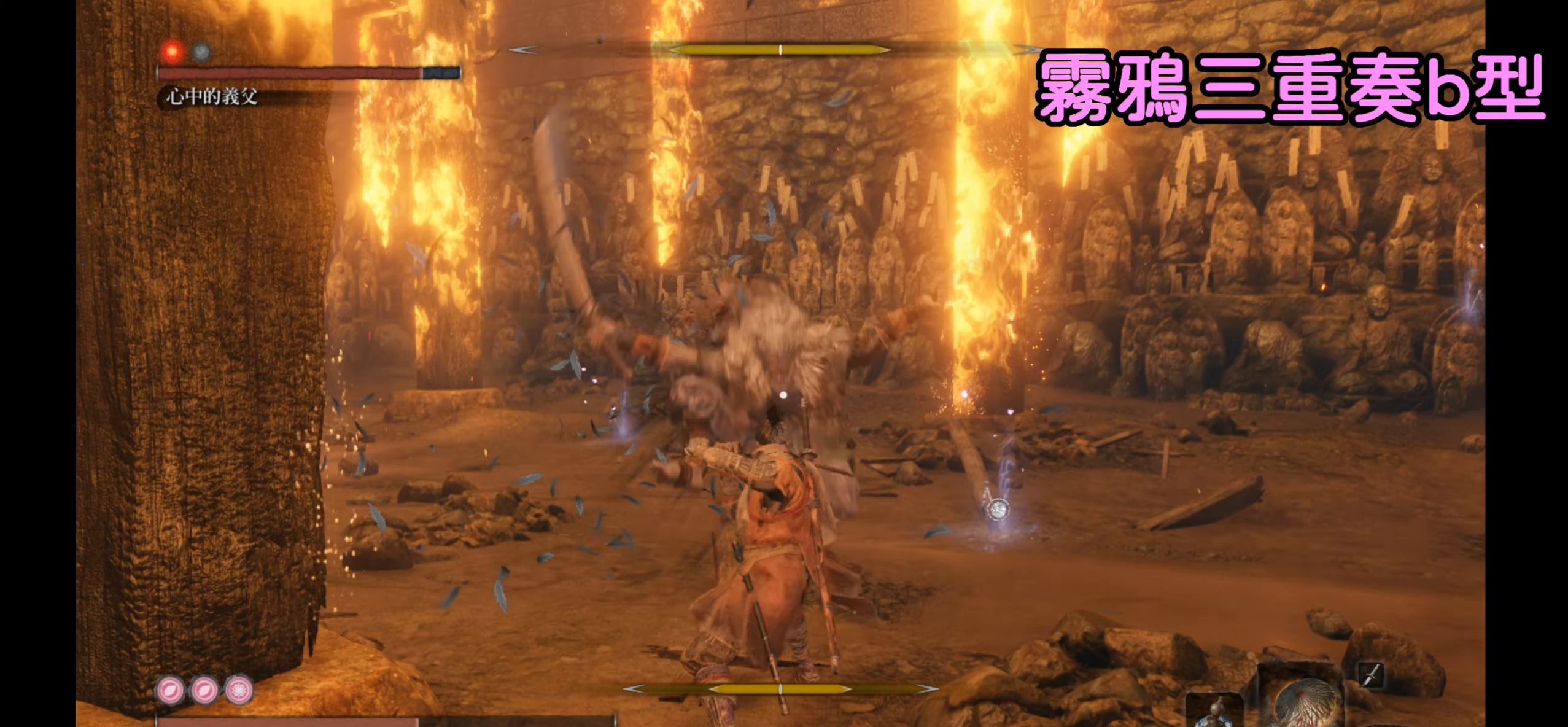
{"buttons": ["L1"], "left_stick": "center", "right_stick": "center", "events": [[100, "L1", "down"]]}
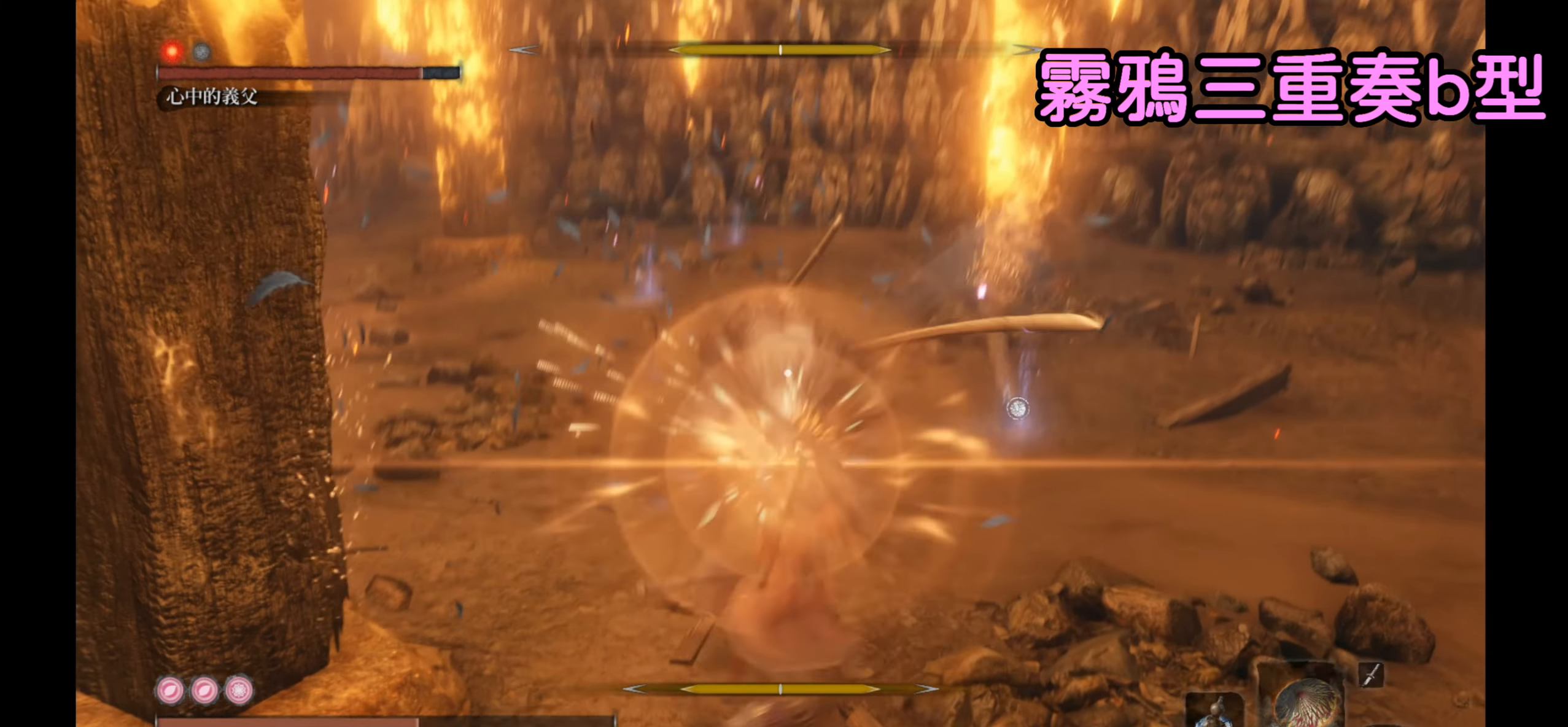
{"buttons": [], "left_stick": "center", "right_stick": "center", "events": [[200, "L1", "up"]]}
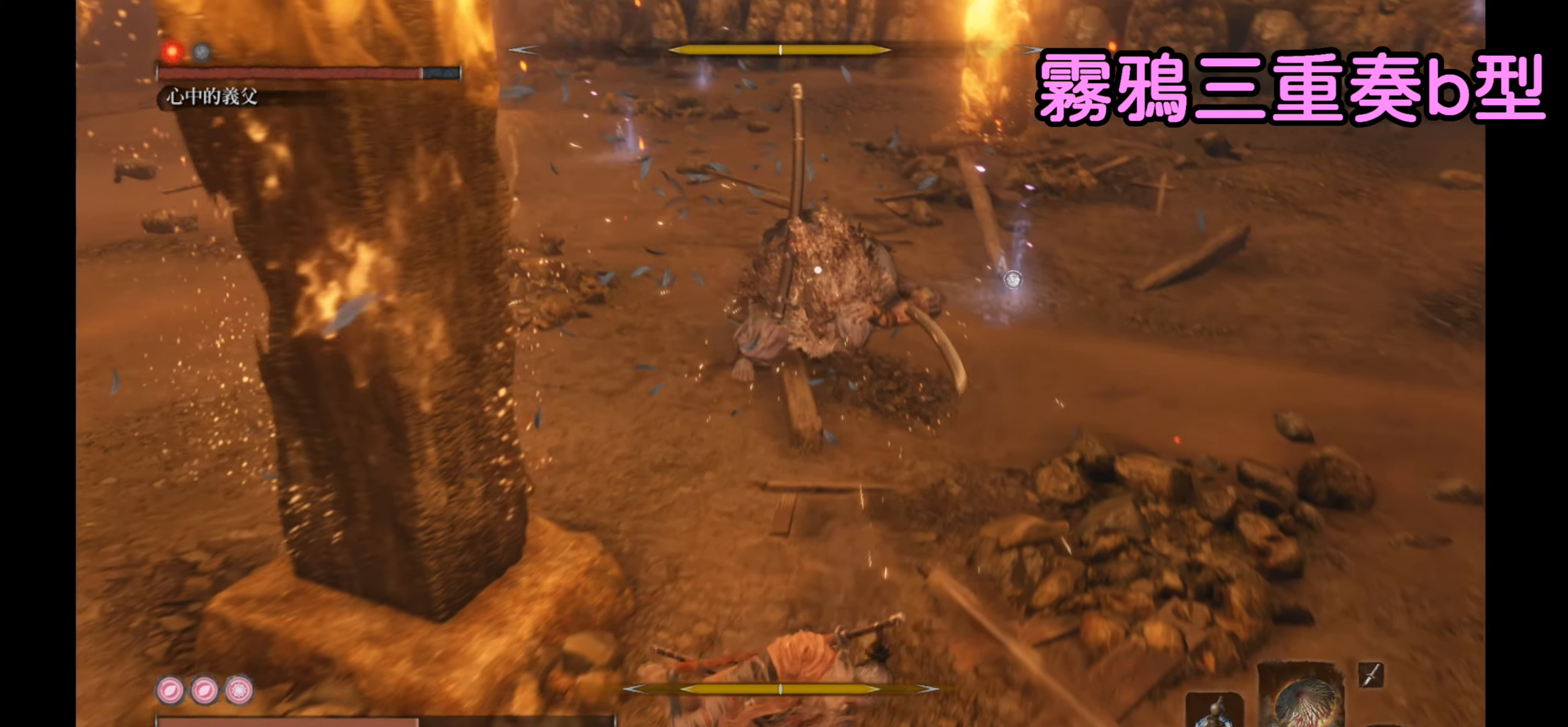
{"buttons": [], "left_stick": "center", "right_stick": "center", "events": []}
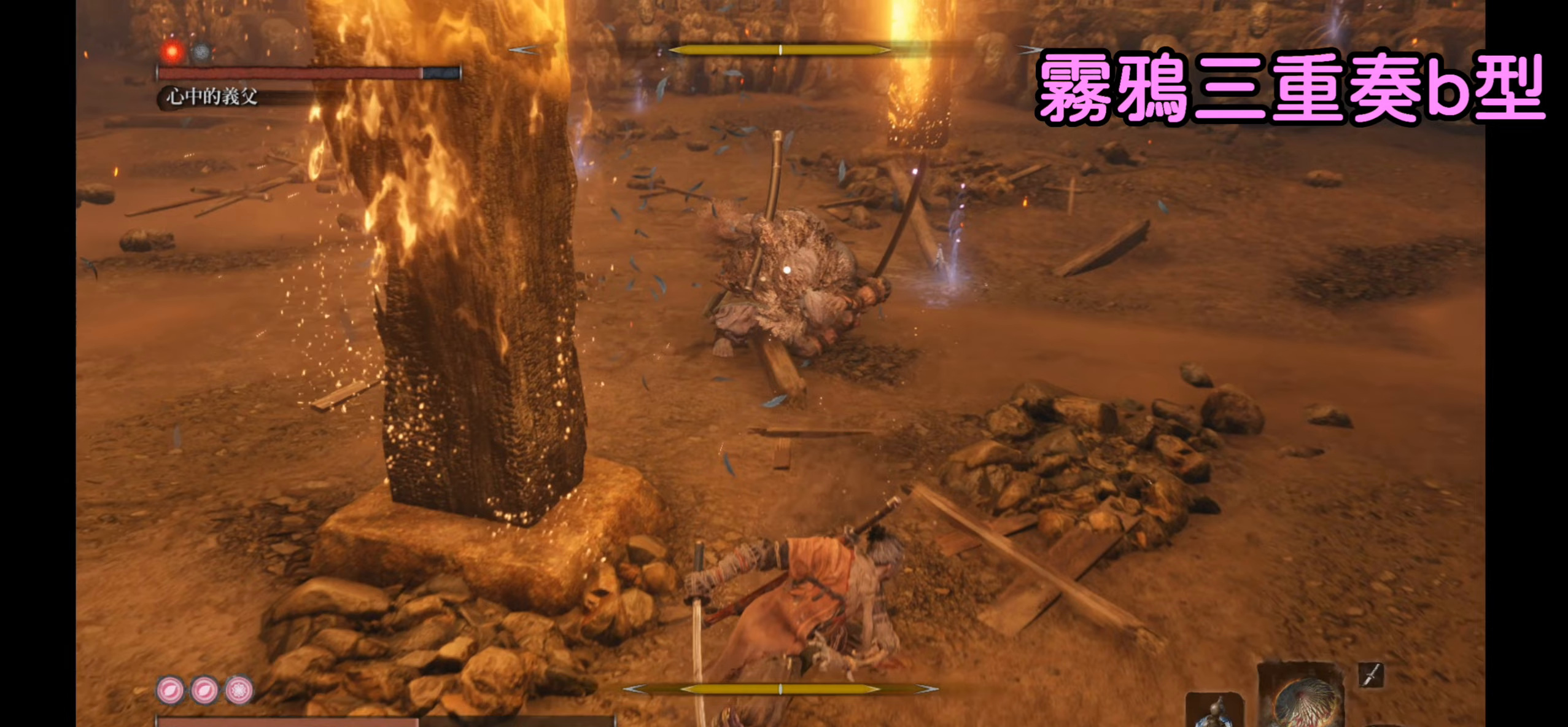
{"buttons": [], "left_stick": "center", "right_stick": "center", "events": []}
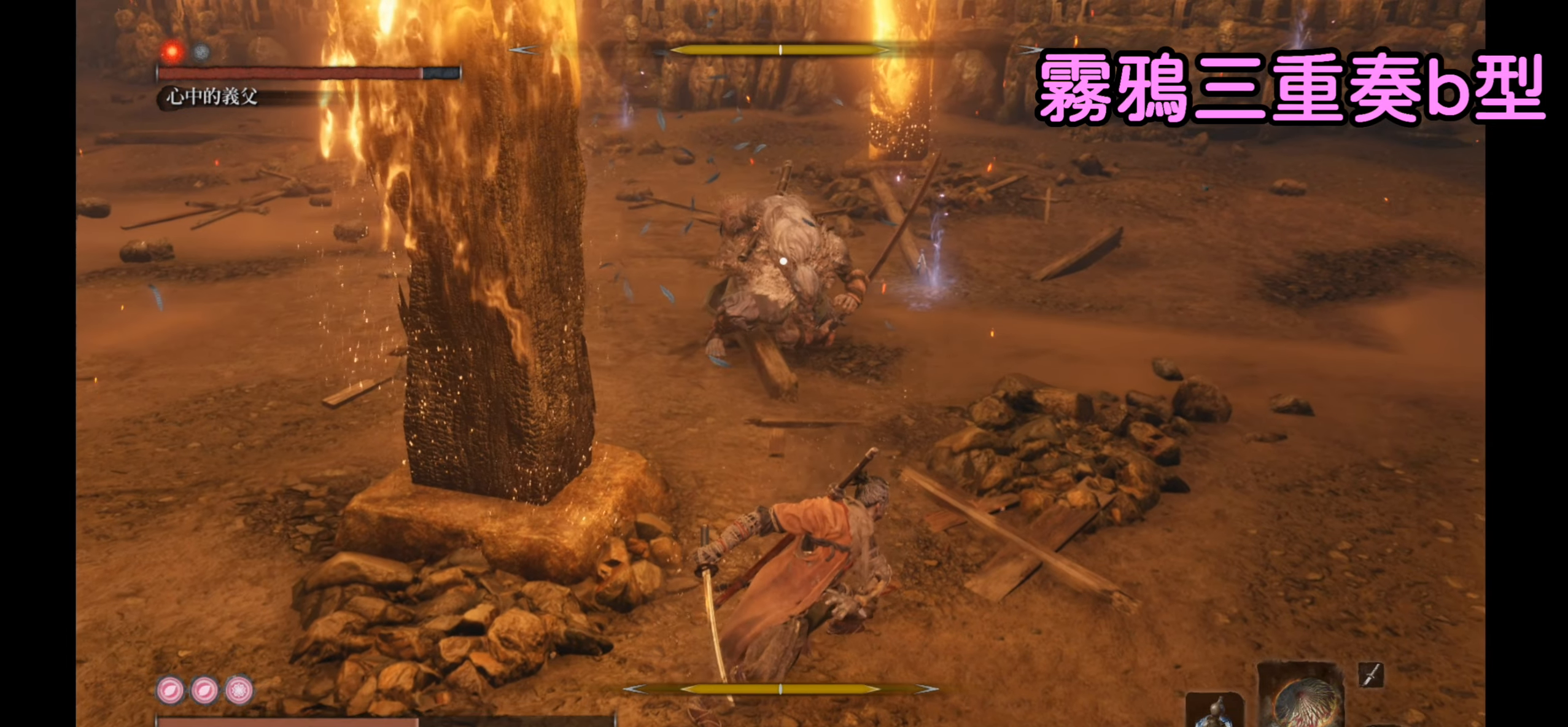
{"buttons": [], "left_stick": "up-right", "right_stick": "center", "events": [[433, "left_stick", "right"], [500, "left_stick", "up-right"]]}
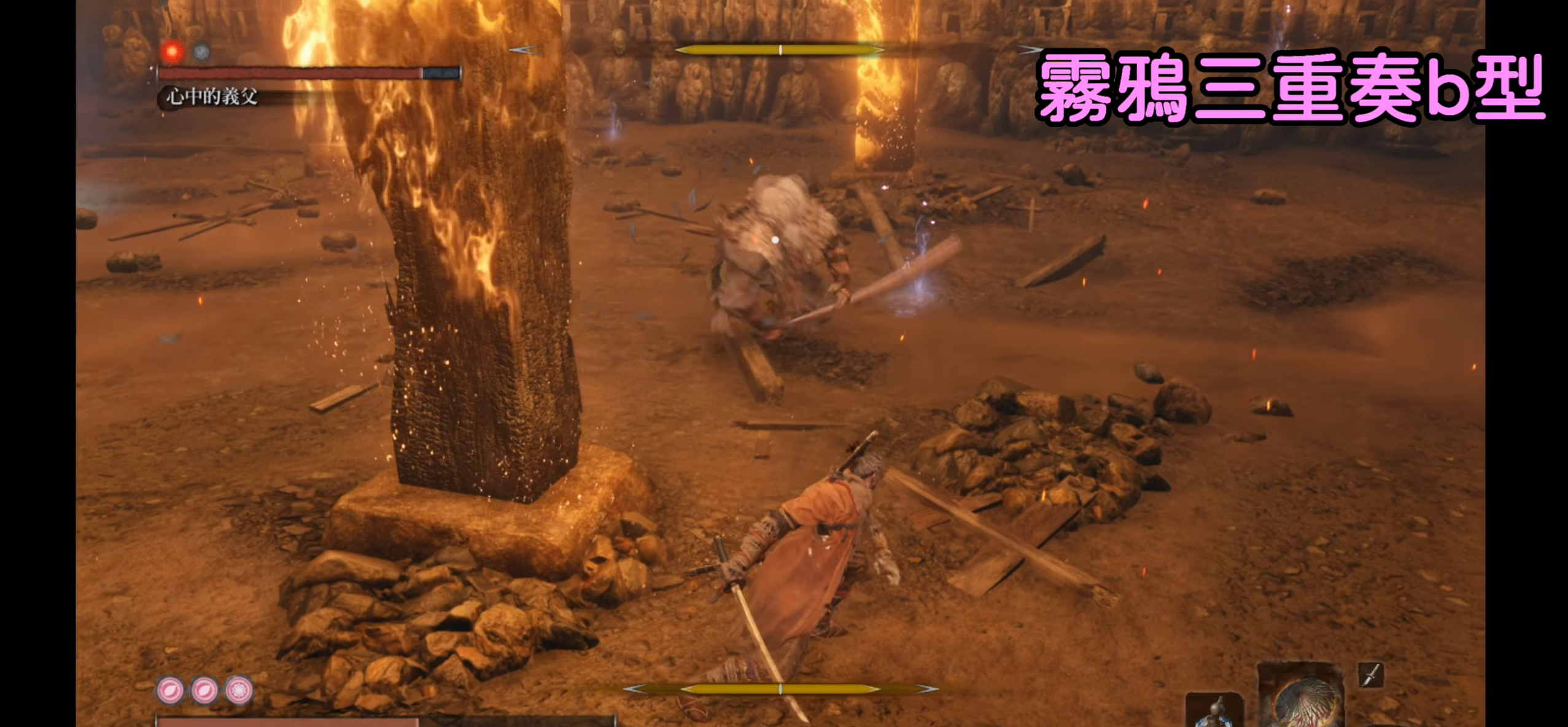
{"buttons": [], "left_stick": "up-right", "right_stick": "center", "events": []}
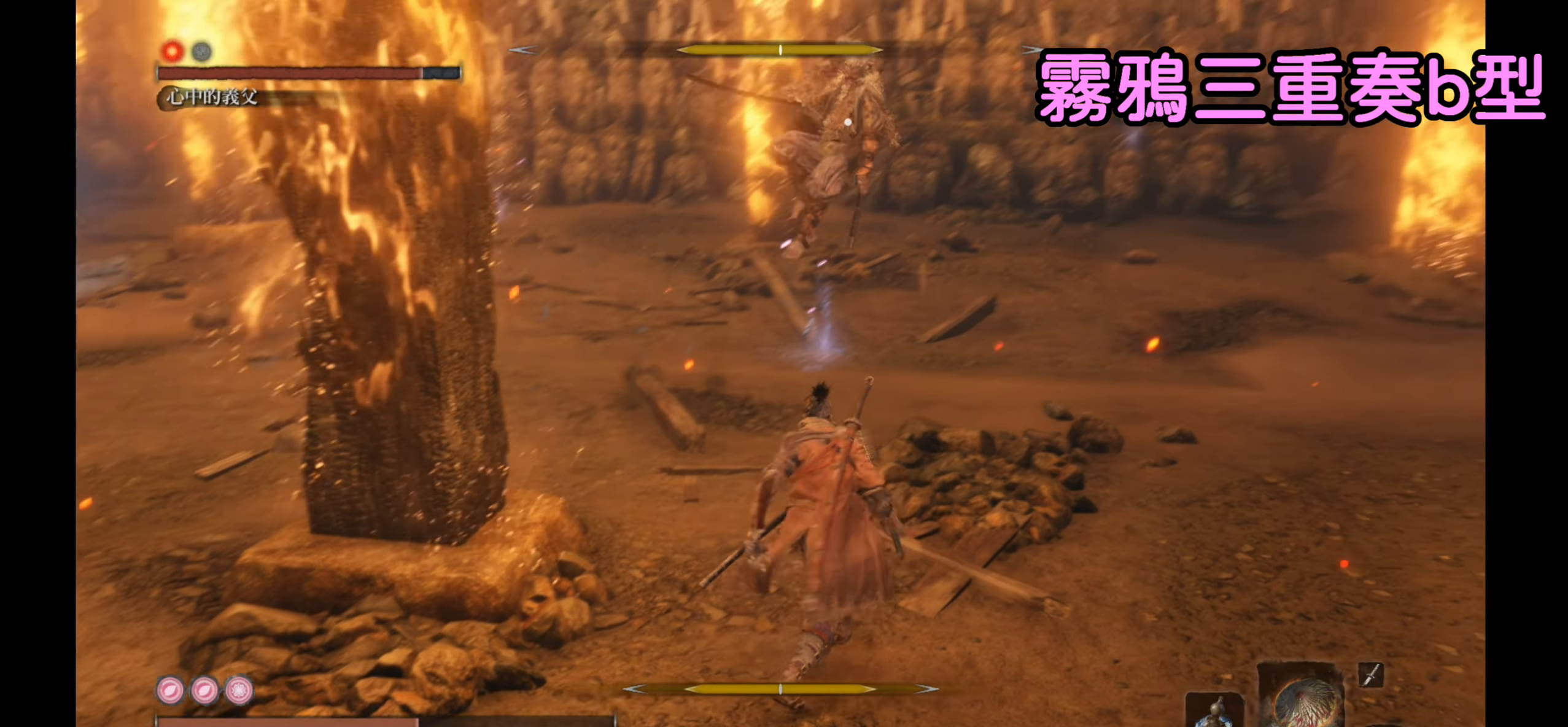
{"buttons": [], "left_stick": "up-right", "right_stick": "center", "events": []}
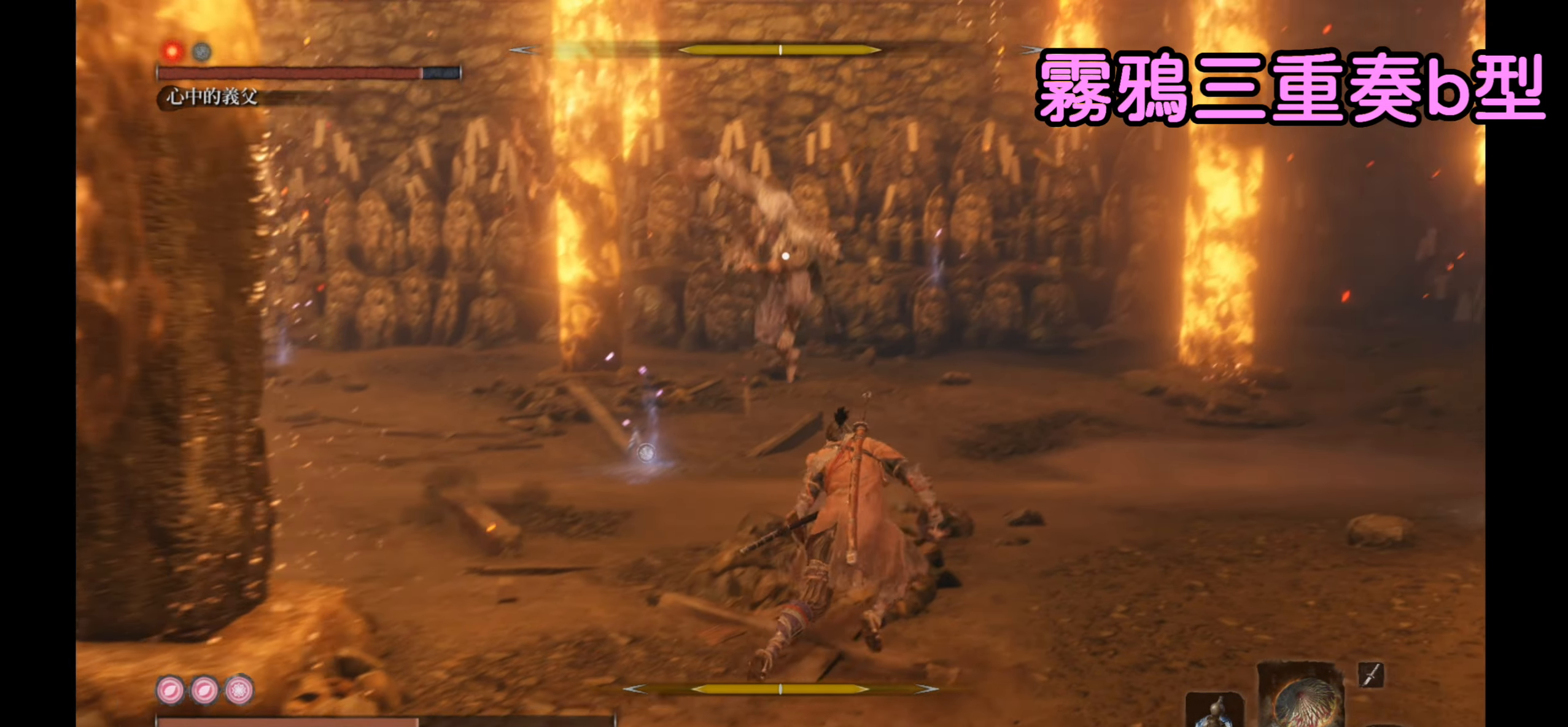
{"buttons": [], "left_stick": "up-right", "right_stick": "center", "events": []}
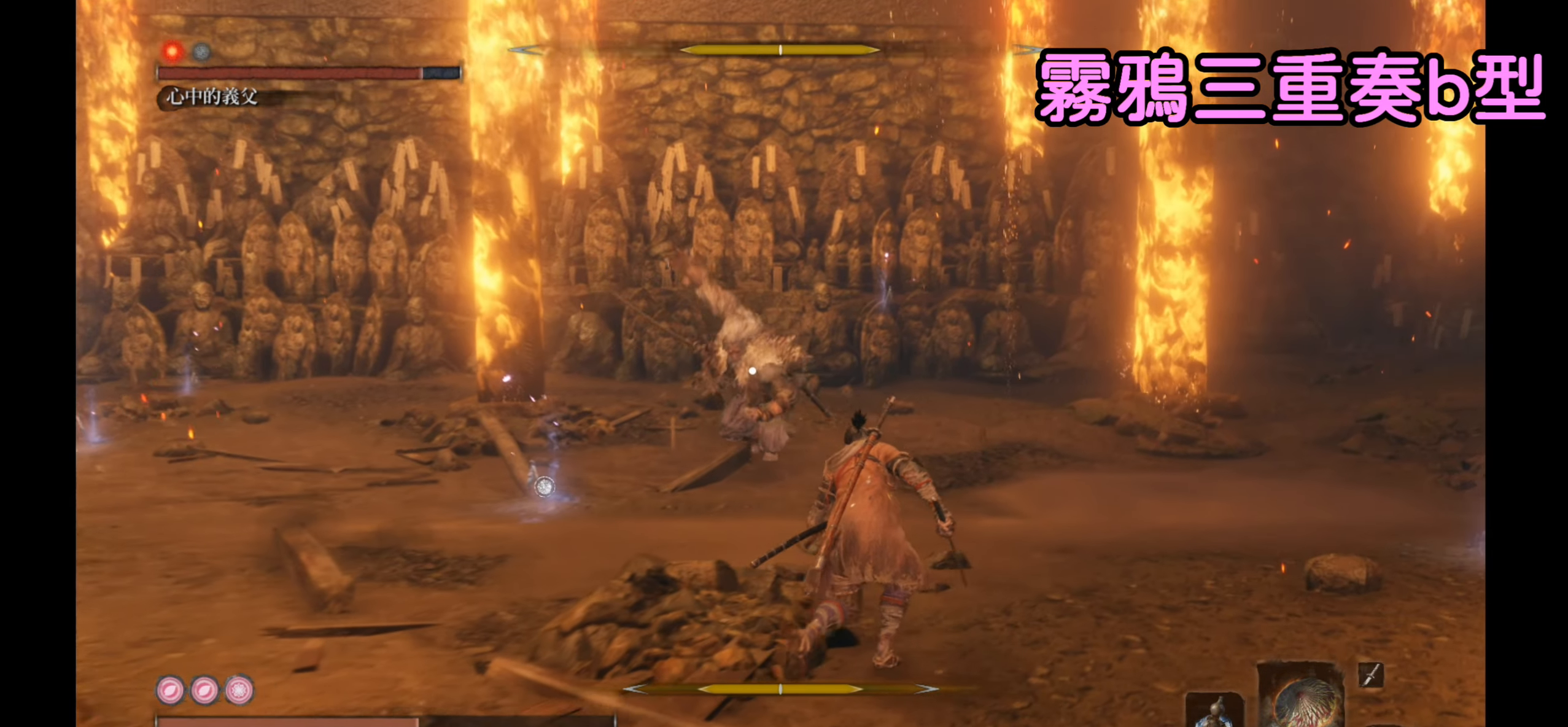
{"buttons": [], "left_stick": "up-right", "right_stick": "center", "events": []}
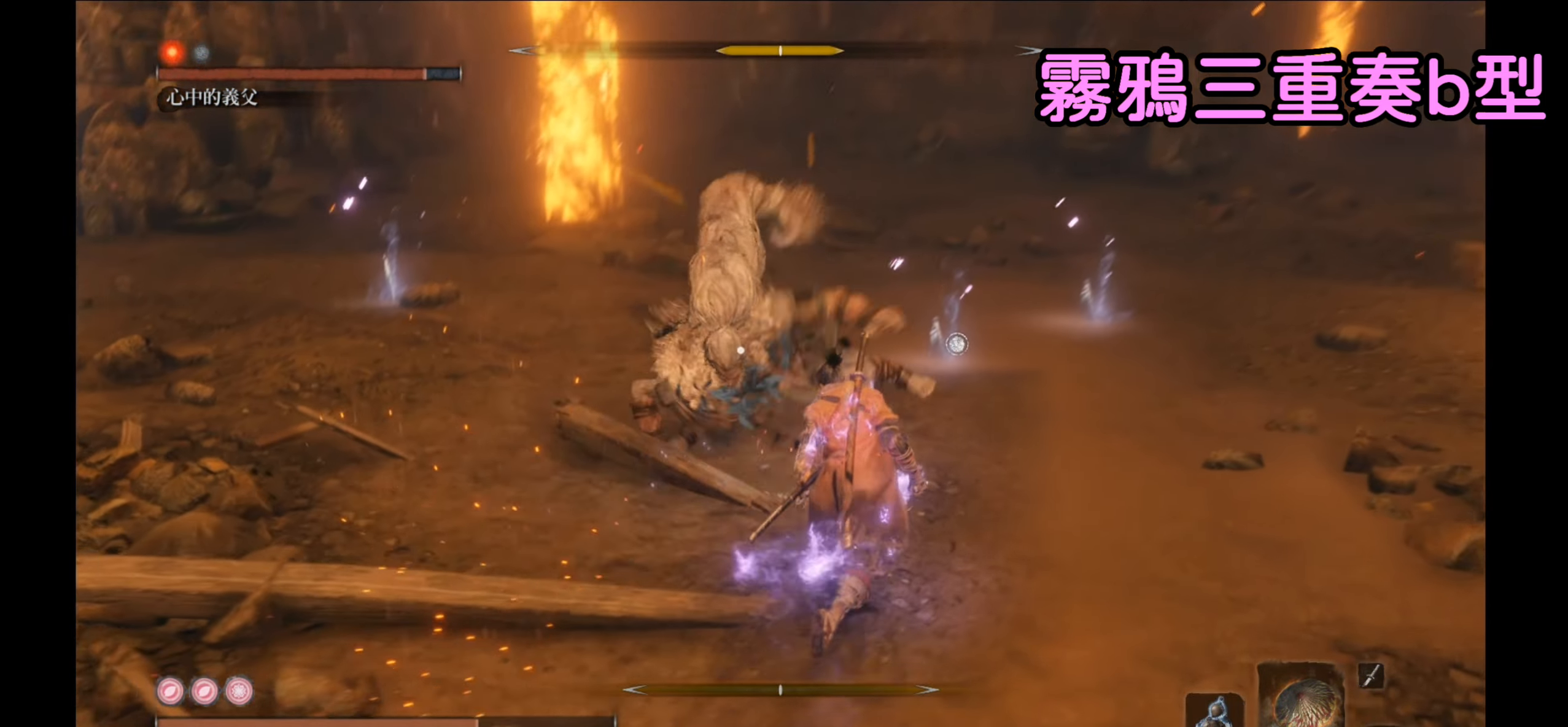
{"buttons": [], "left_stick": "center", "right_stick": "center", "events": [[67, "R1", "down"], [200, "R1", "up"], [233, "left_stick", "center"]]}
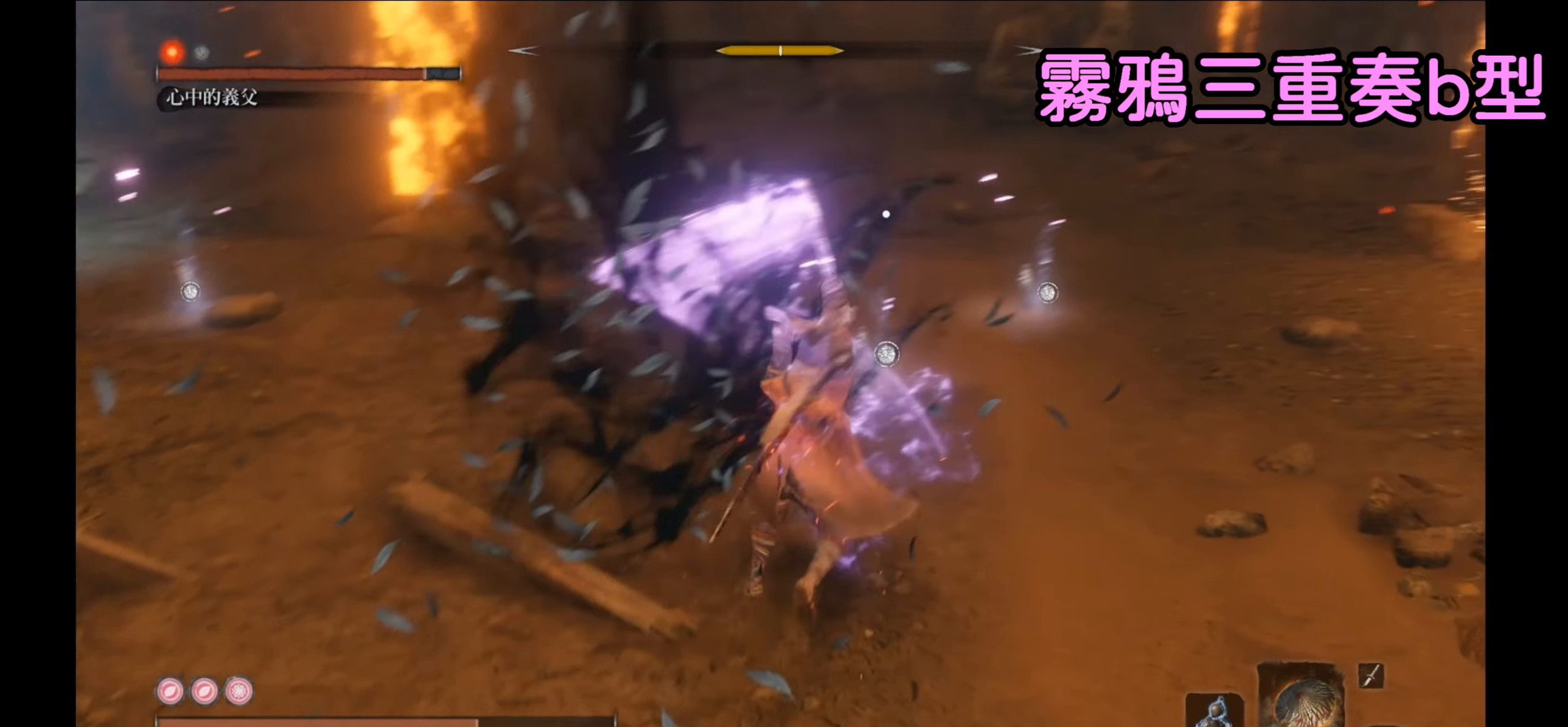
{"buttons": [], "left_stick": "center", "right_stick": "center", "events": [[200, "L1", "down"], [300, "L1", "up"], [367, "L1", "down"], [467, "L1", "up"]]}
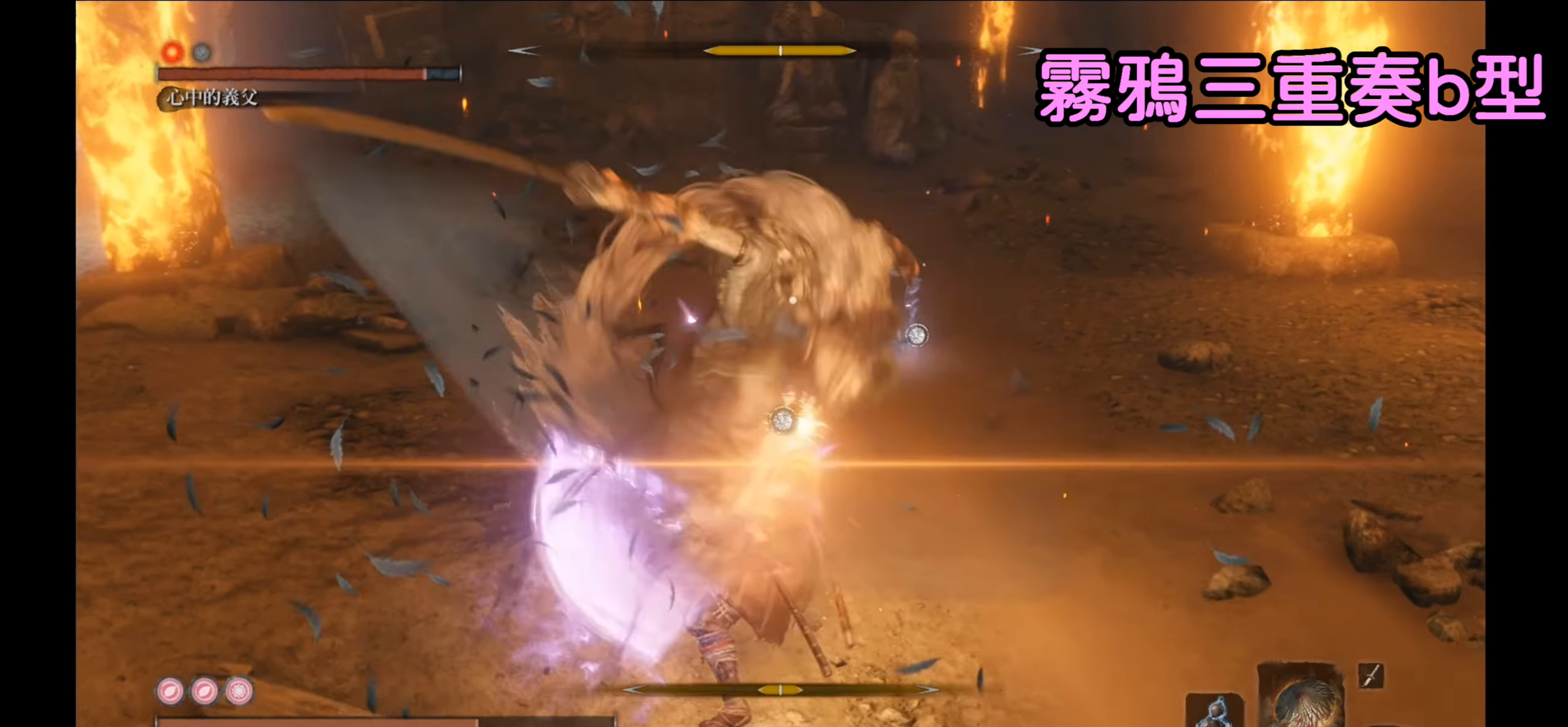
{"buttons": [], "left_stick": "center", "right_stick": "center", "events": [[33, "L1", "down"], [100, "L1", "up"], [183, "L1", "down"], [267, "L1", "up"], [300, "L1", "down"], [500, "L1", "up"]]}
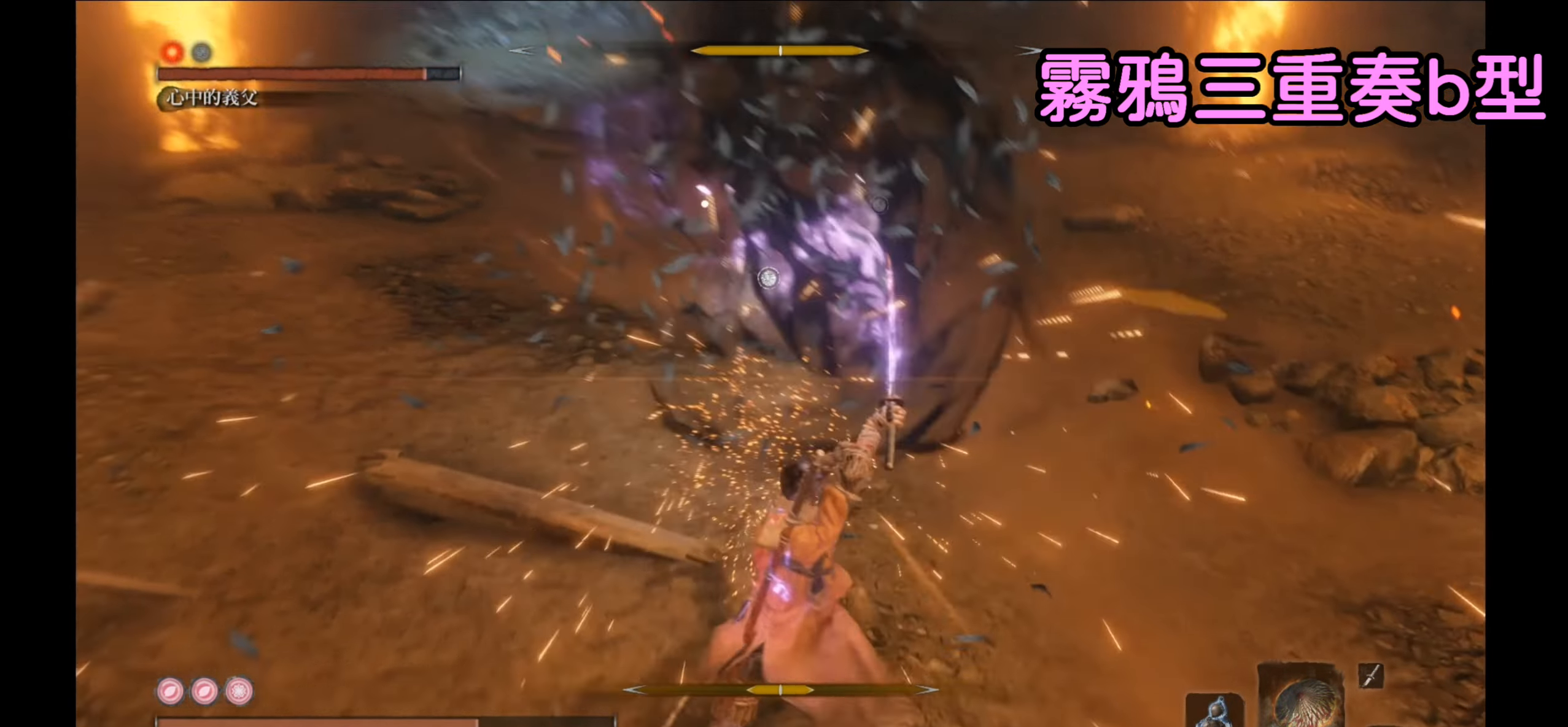
{"buttons": ["R2"], "left_stick": "center", "right_stick": "center", "events": [[333, "R2", "down"]]}